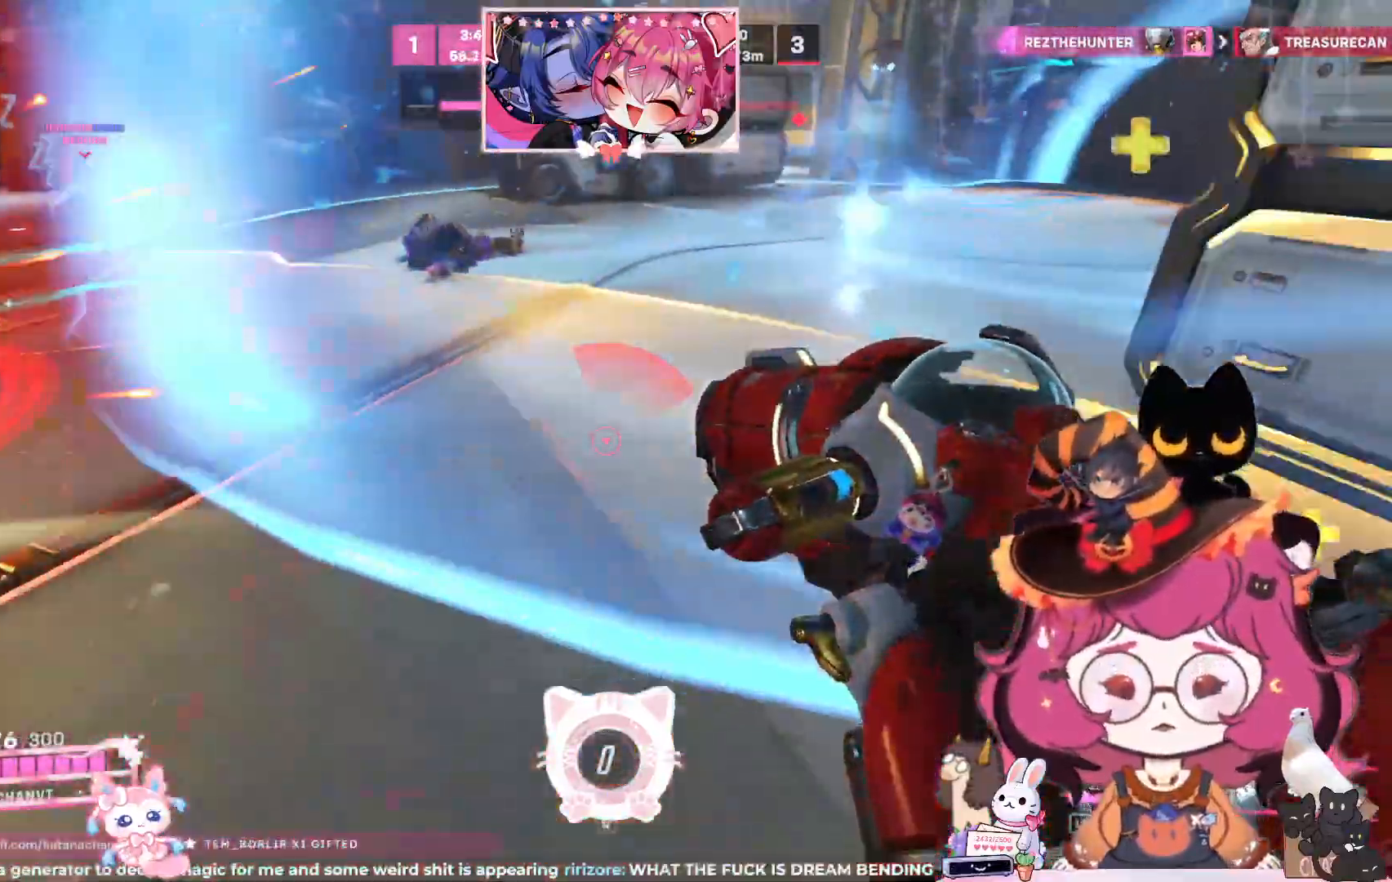
Gameplay with keyboard and mouse; each line is a JSON object with the keys and mouse buttons held at the frame after it. "events" lists presses ("down") and releases ("up") of "a", "ctrl", "d", "e", "q", "s", "shift", "space", "w", "mouse_left", "mouse_wheel", "mouse_right", "mouse_mb4" and "mouse_mb5" between this image and that frame as [ms after this image, input, new state], when the widget could be followed in between. "mouse_left", "mouse_wheel", "mouse_right", "mouse_mb4", "mouse_mb5" = the "left", "wheel", "right", "mb4", "mb5" buttons of the "mouse" list. No other keys are recorded. "wheel" means that the mouse wheel is clicked or scrolled. Mouse movement is not recorded.
{"keys": ["a"], "mouse": []}
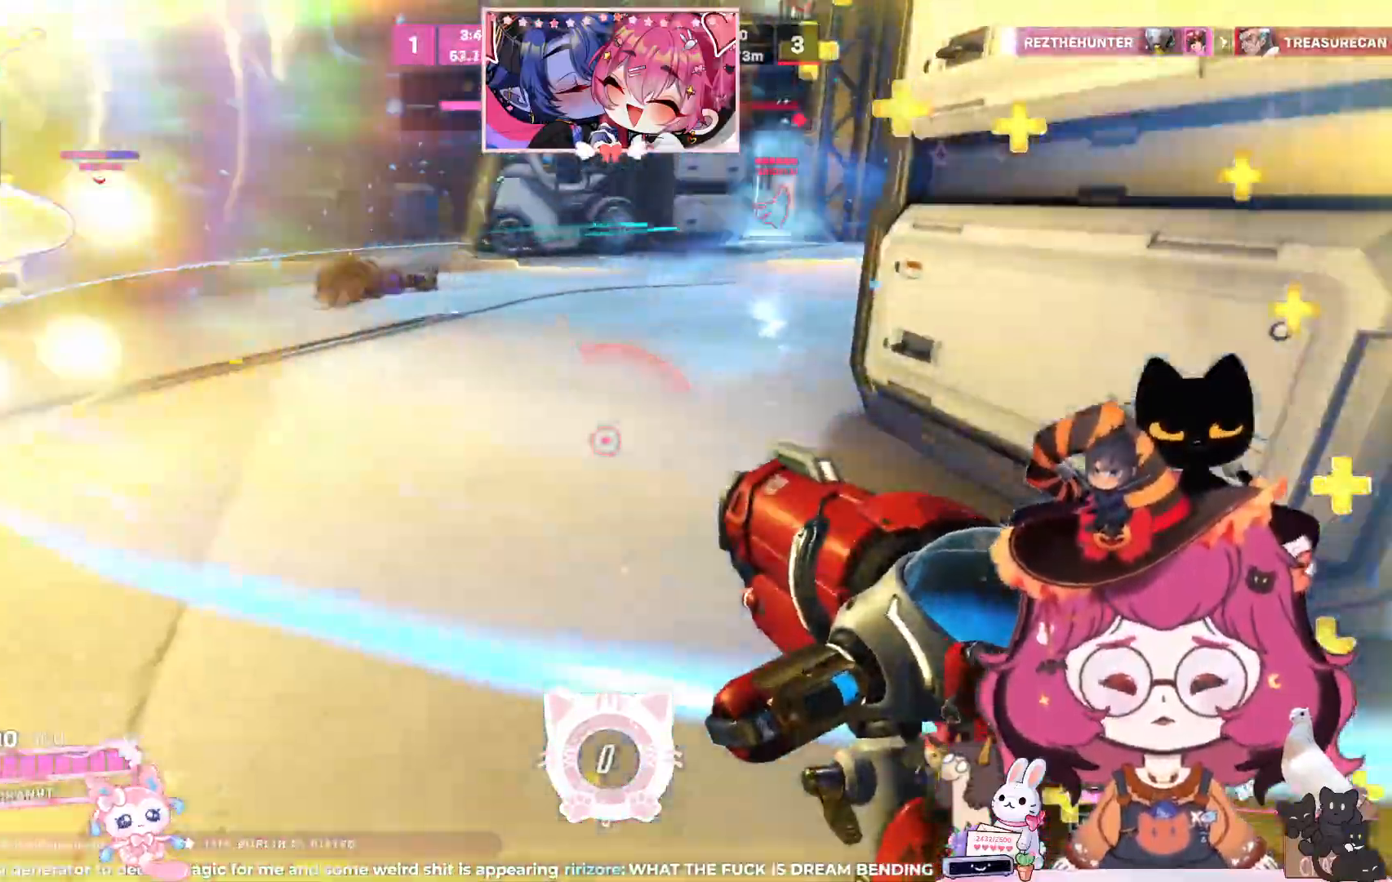
{"keys": ["a", "w"], "mouse": []}
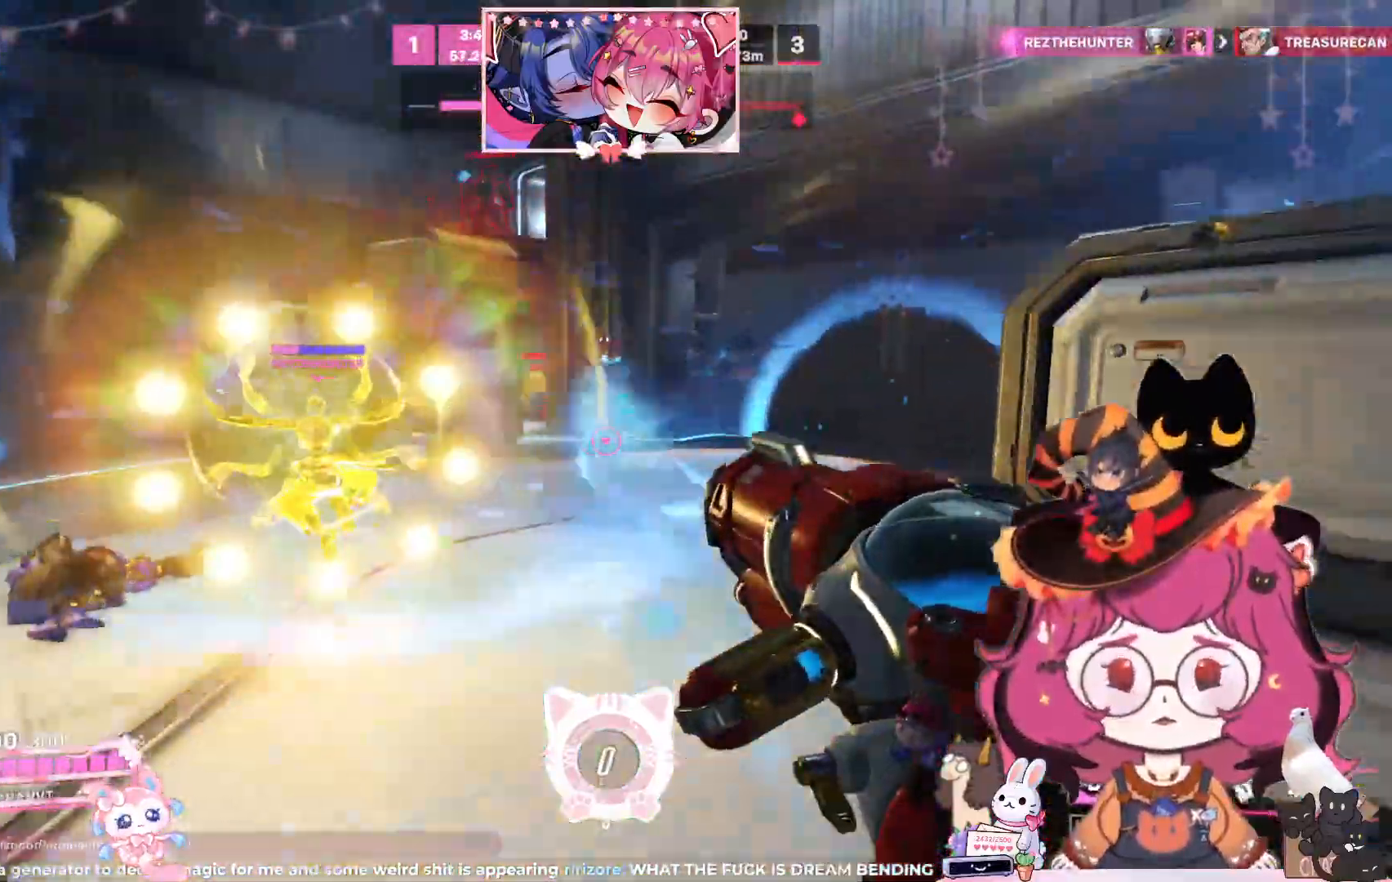
{"keys": ["d", "w"], "mouse": ["left"]}
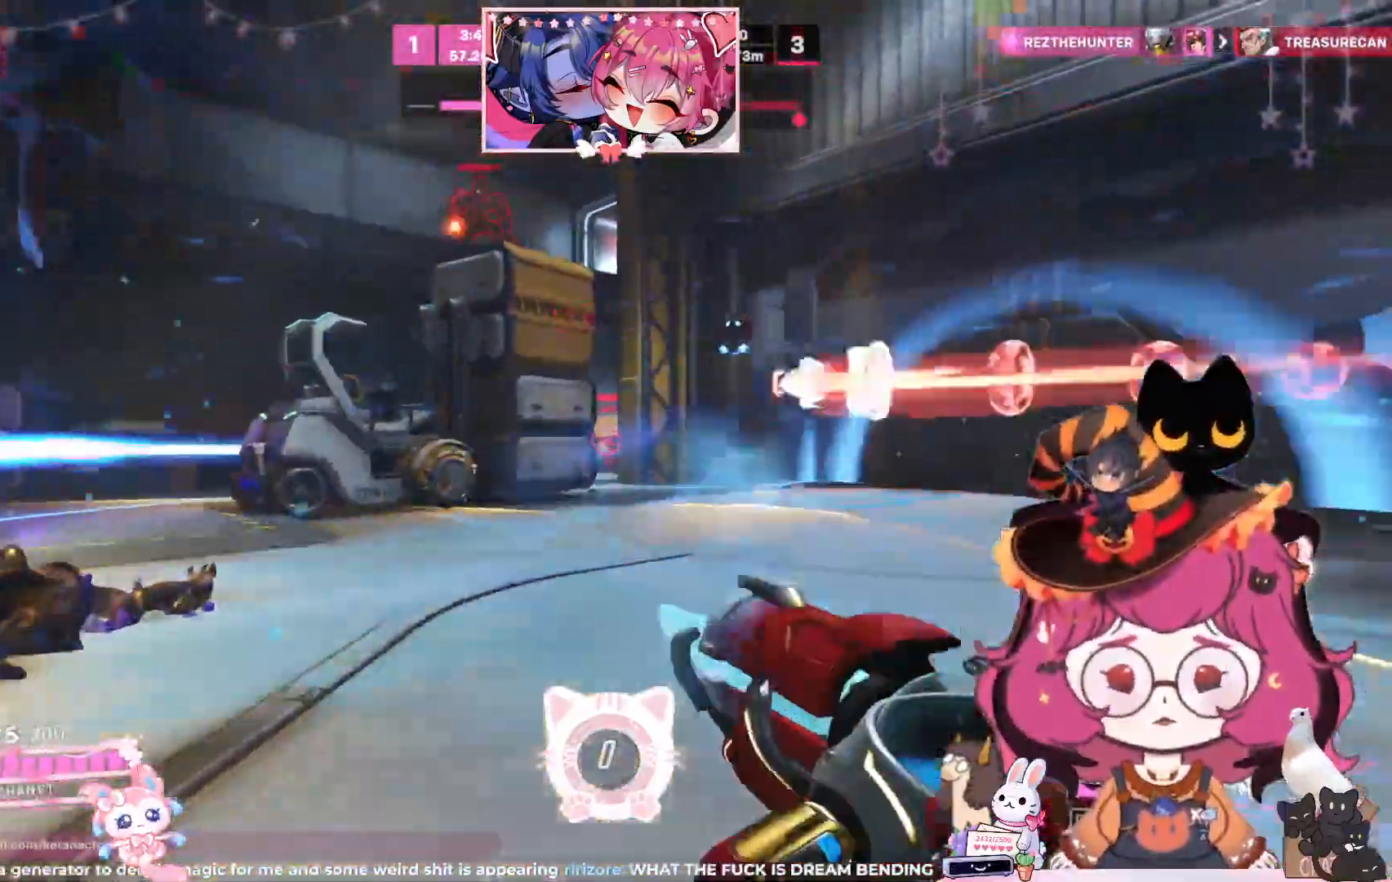
{"keys": ["d", "w"], "mouse": ["left"], "events": [[100, "d", "up"], [450, "d", "down"]]}